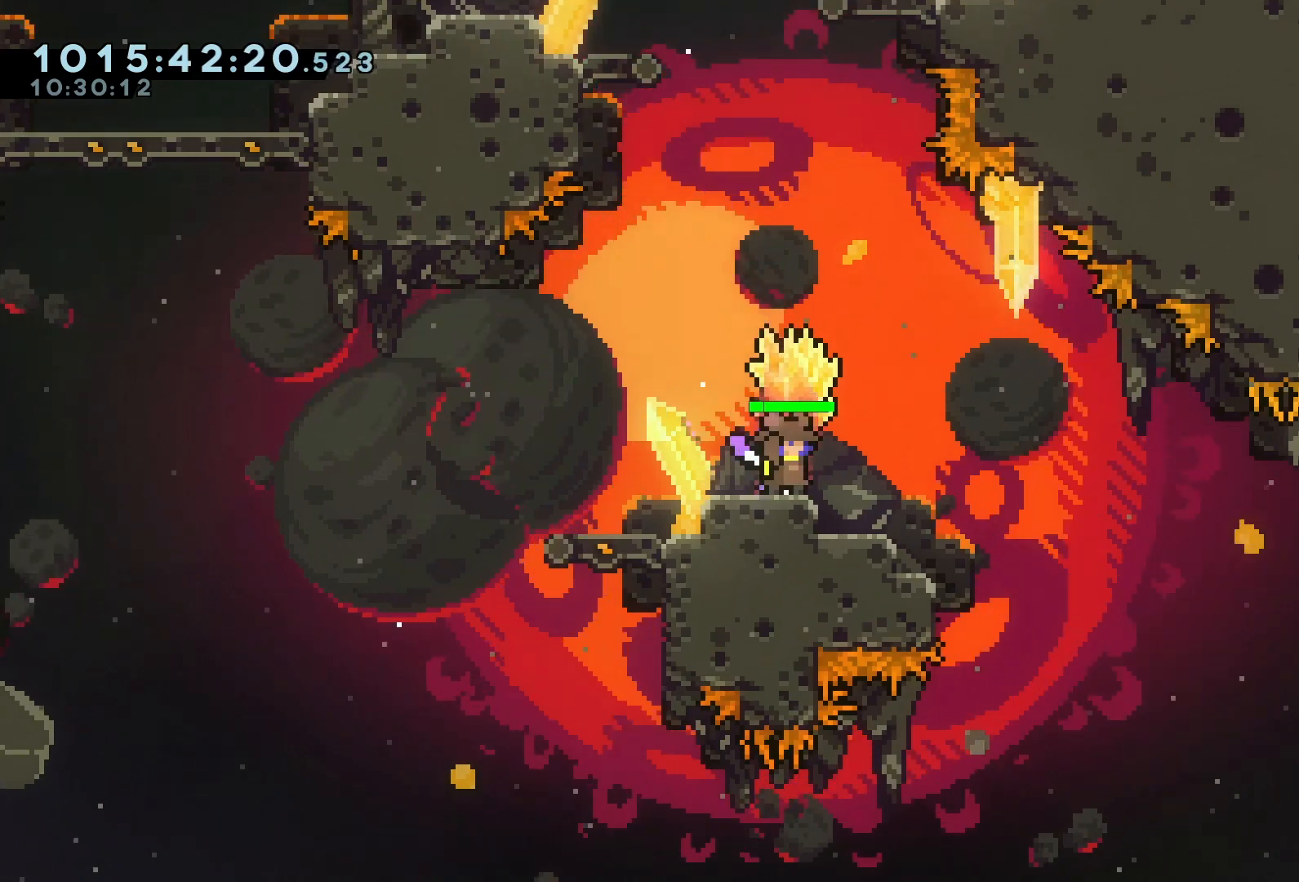
Gameplay with keyboard; each line is a JSON object with the keys held at the frame after it. "events" lists presses ("down") and releases ("up") of "a", "d", "dash", "demo", "grab", "jump", "jump2", "jump3", "pause", "retry", "s" and "w" between this image and that frame as [ms after this image, input, new state], when the widget could be followed in between. No other keys are recorded. Mouse input is not recorded. Key names are as the overlay labels them; some are game actions (e.g. jump) rather than physical keys.
{"keys": ["dash", "w"], "events": [[133, "a", "up"], [233, "s", "down"], [300, "grab", "up"], [300, "jump", "up"], [333, "s", "up"], [400, "dash", "down"], [400, "w", "down"]]}
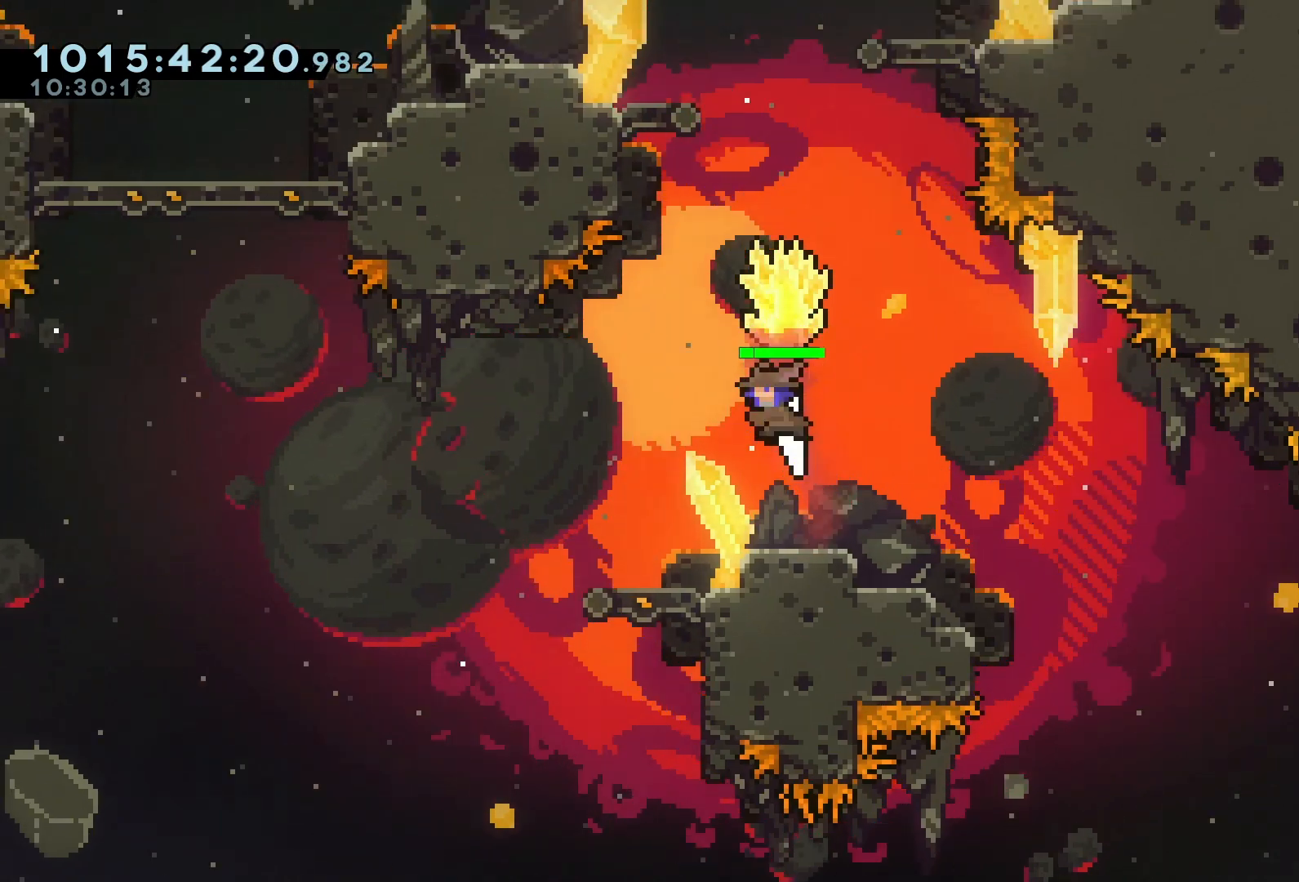
{"keys": ["a", "grab"], "events": [[67, "dash", "up"], [67, "grab", "down"], [167, "a", "down"], [200, "w", "up"]]}
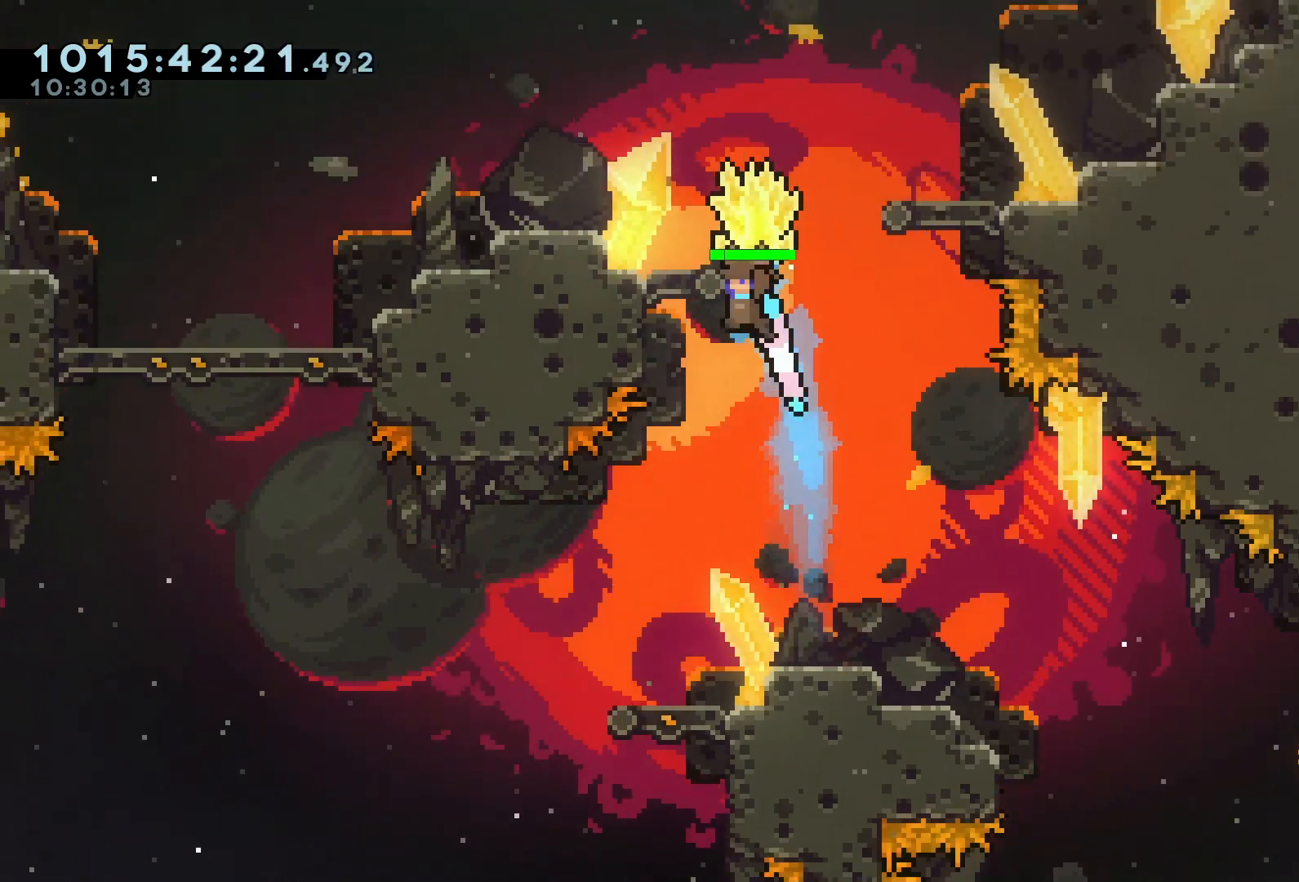
{"keys": ["d", "grab", "jump"], "events": [[167, "a", "up"], [167, "jump", "down"], [467, "d", "down"]]}
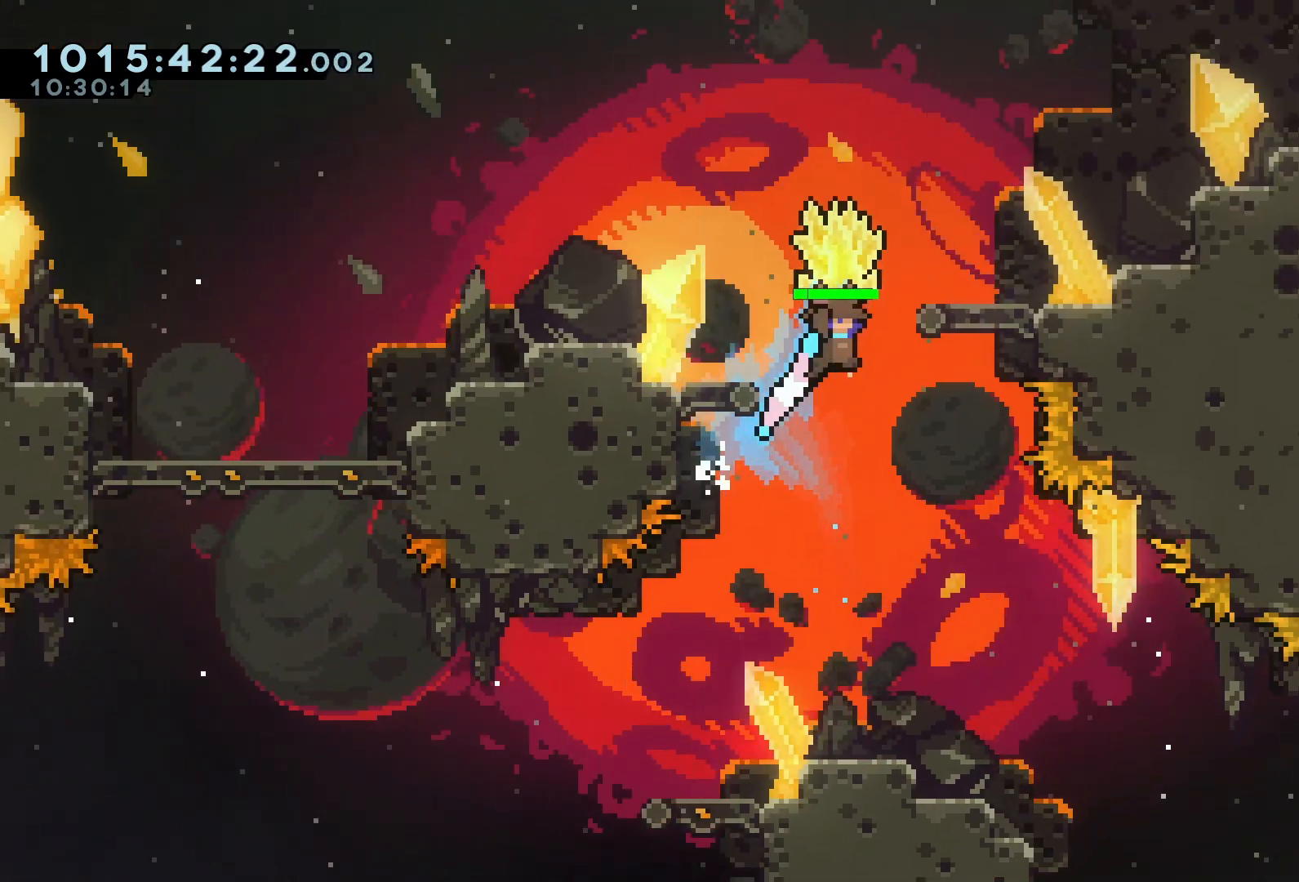
{"keys": ["grab"], "events": [[67, "d", "up"], [233, "a", "down"], [267, "jump", "up"], [333, "a", "up"]]}
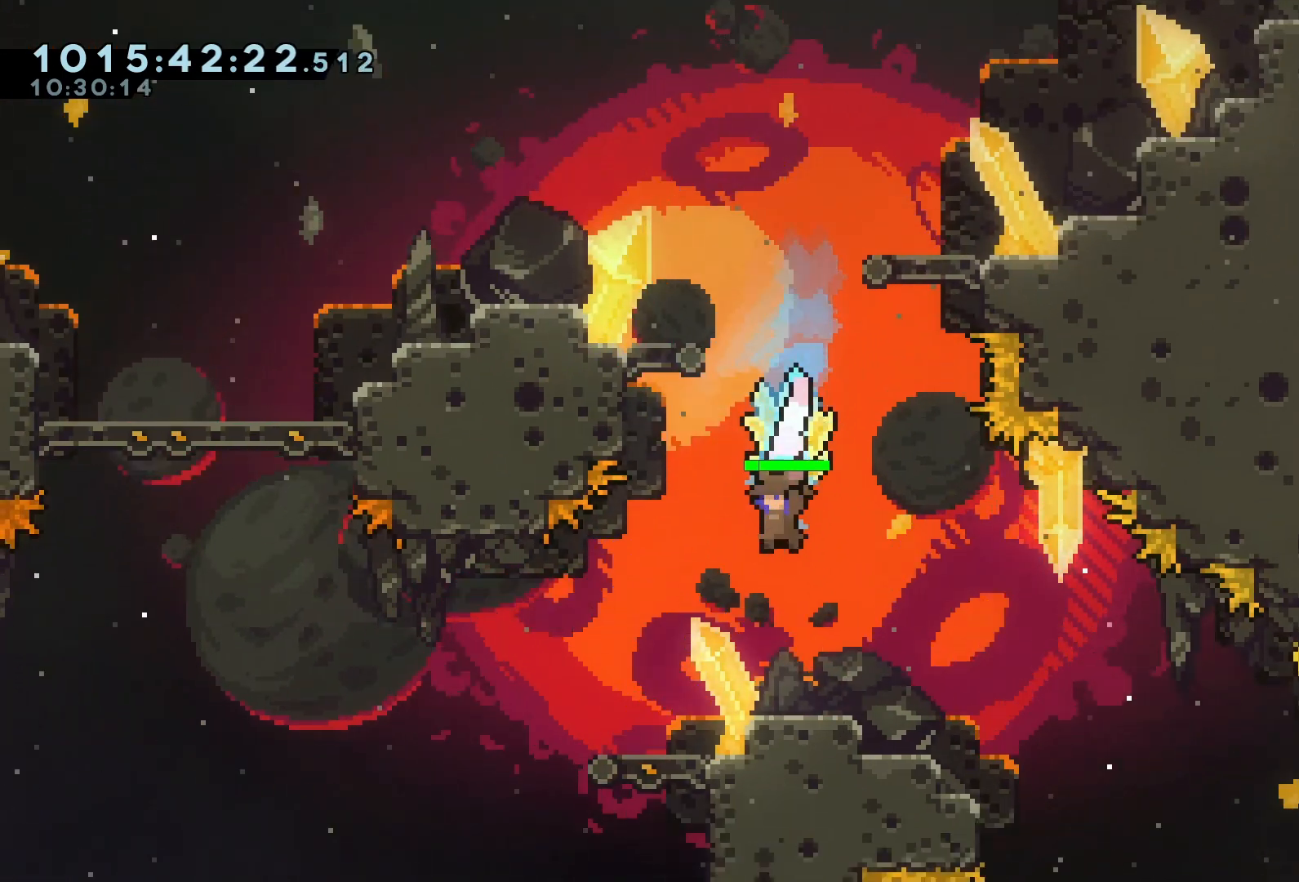
{"keys": ["grab", "jump", "s"], "events": [[267, "jump", "down"], [300, "a", "down"], [467, "a", "up"], [467, "s", "down"]]}
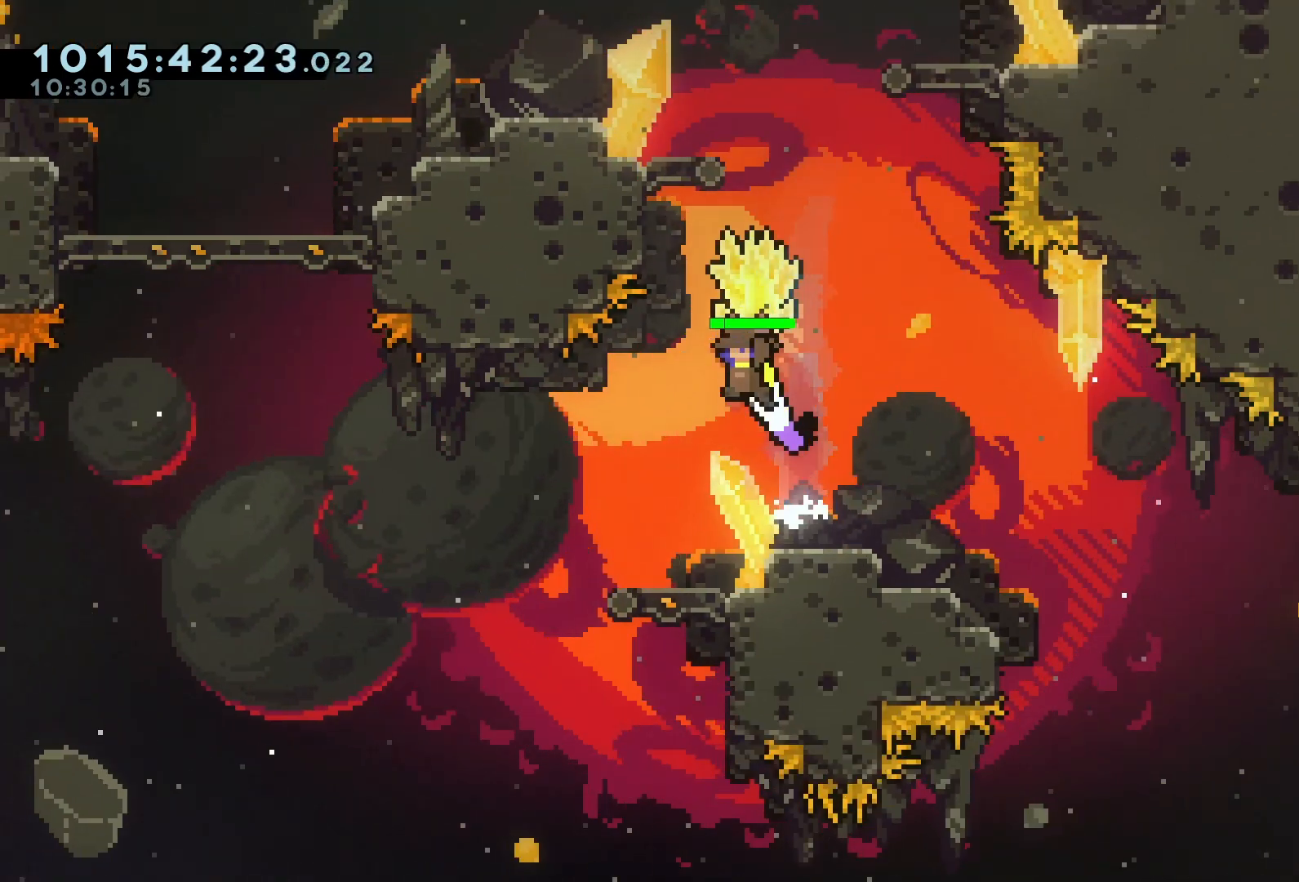
{"keys": ["a", "grab"], "events": [[33, "jump", "up"], [67, "grab", "up"], [67, "s", "up"], [167, "dash", "down"], [167, "w", "down"], [267, "grab", "down"], [300, "dash", "up"], [367, "a", "down"], [367, "w", "up"]]}
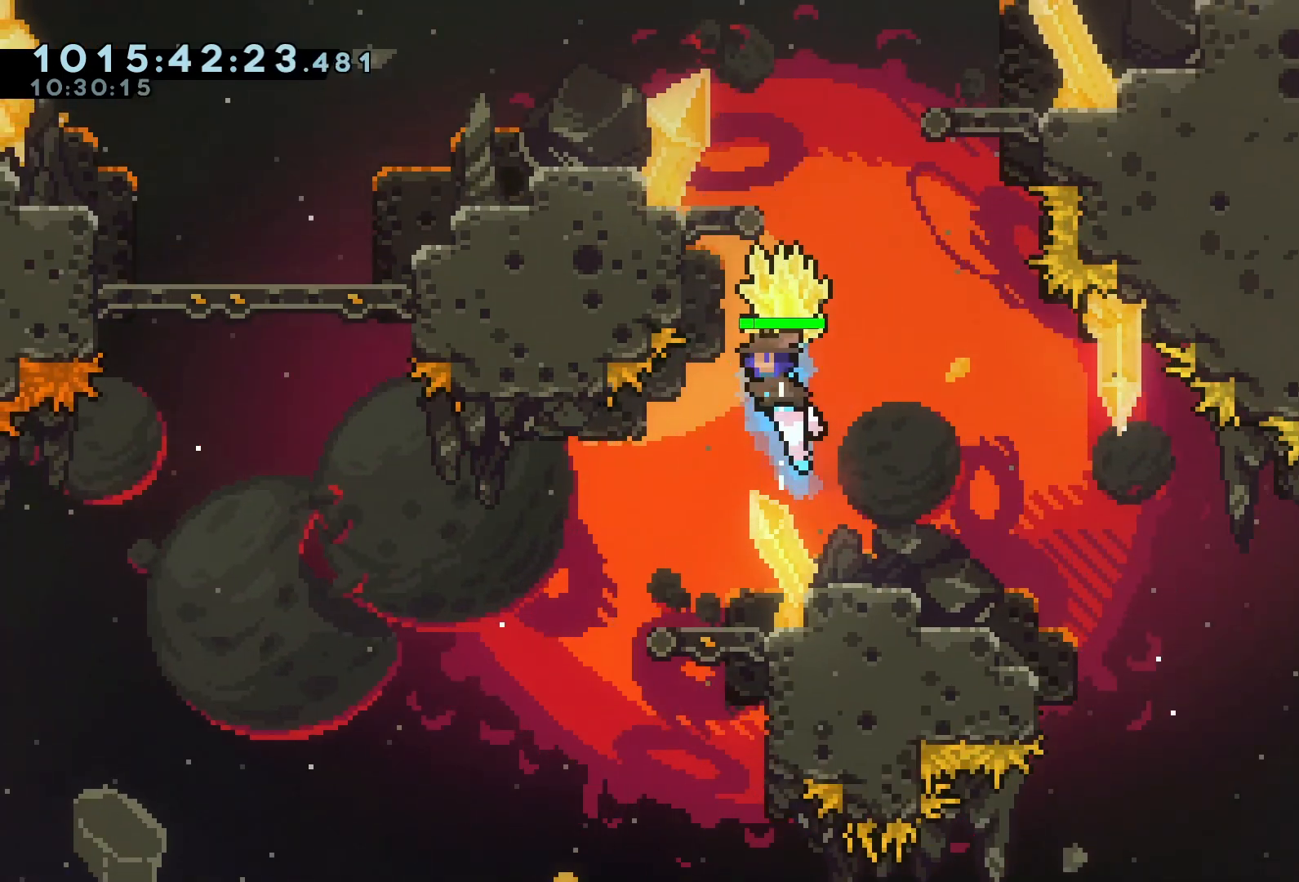
{"keys": ["grab", "jump"], "events": [[233, "grab", "up"], [233, "s", "down"], [333, "a", "up"], [333, "s", "up"], [367, "grab", "down"], [367, "jump", "down"]]}
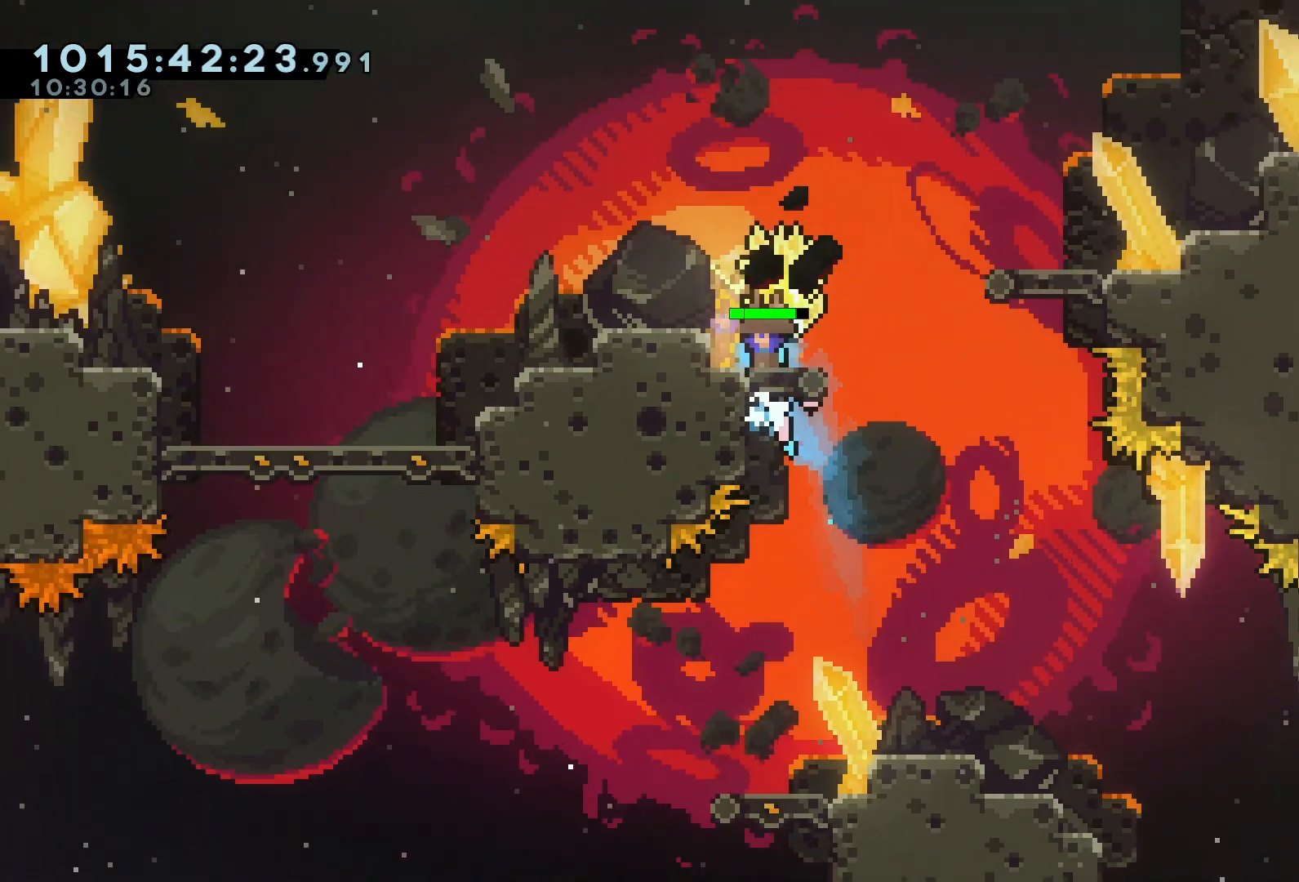
{"keys": ["d", "grab"], "events": [[300, "jump", "up"], [467, "d", "down"]]}
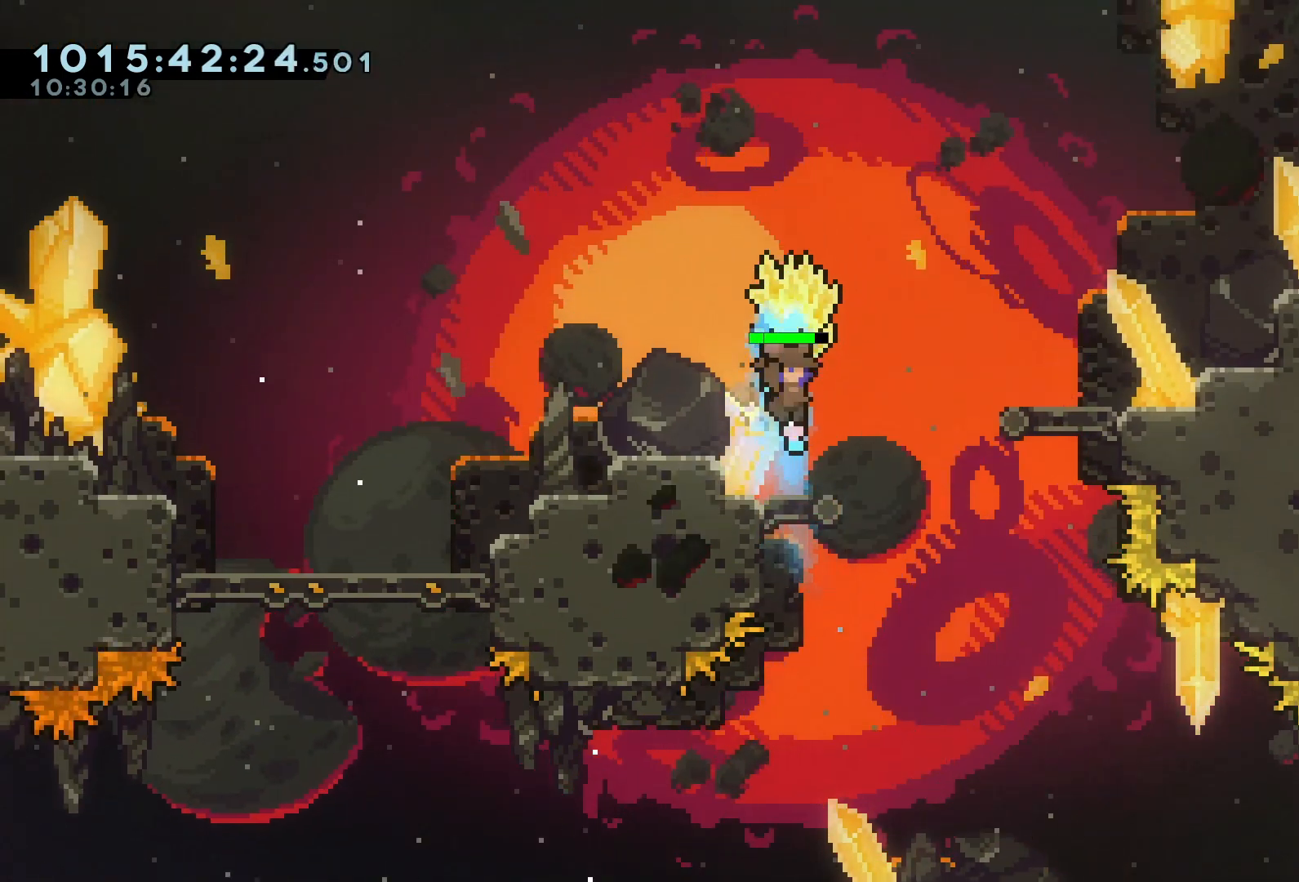
{"keys": ["d", "dash", "grab", "w"], "events": [[67, "d", "up"], [167, "d", "down"], [167, "jump", "down"], [367, "dash", "down"], [367, "grab", "up"], [367, "jump", "up"], [367, "w", "down"], [433, "grab", "down"]]}
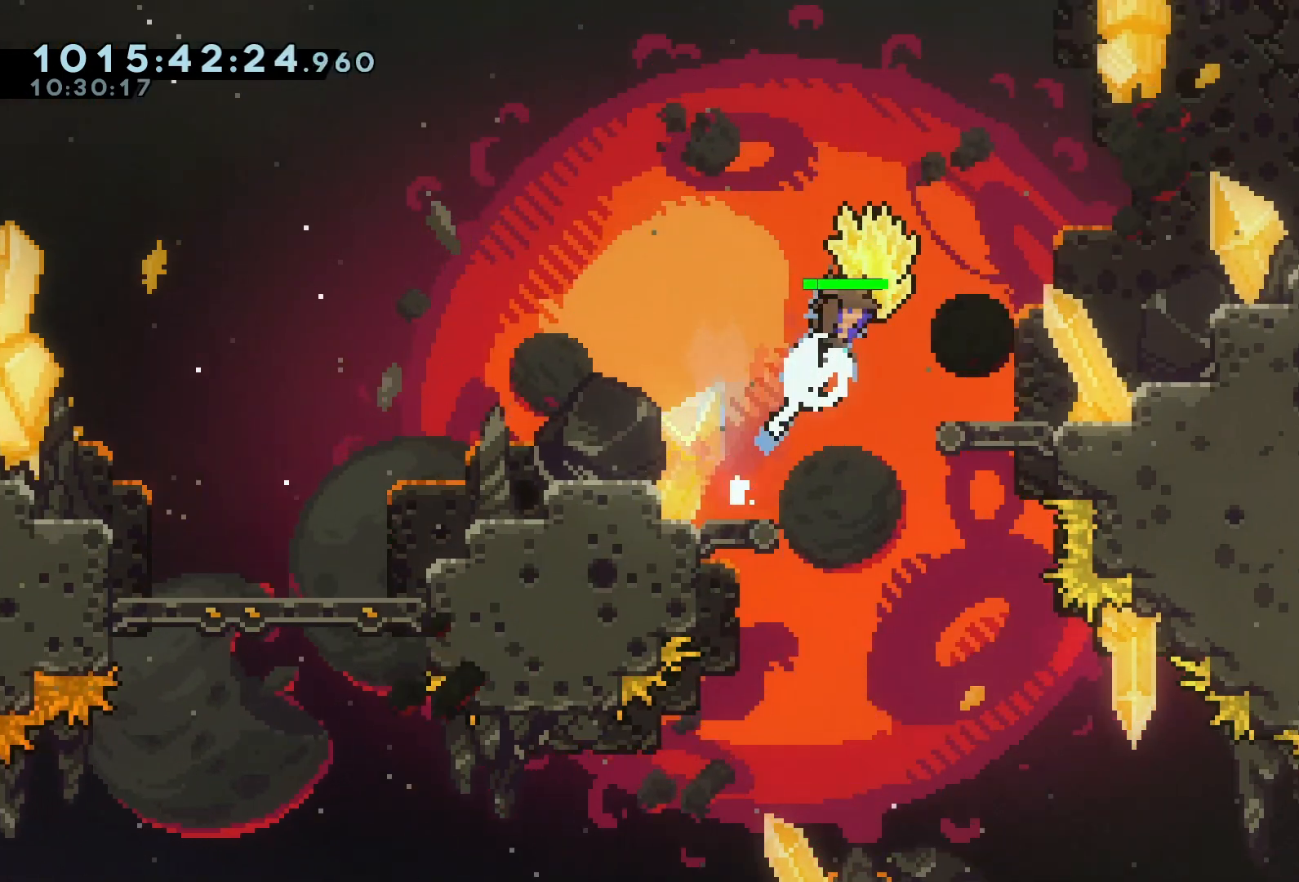
{"keys": ["d", "grab", "w"], "events": [[33, "dash", "up"]]}
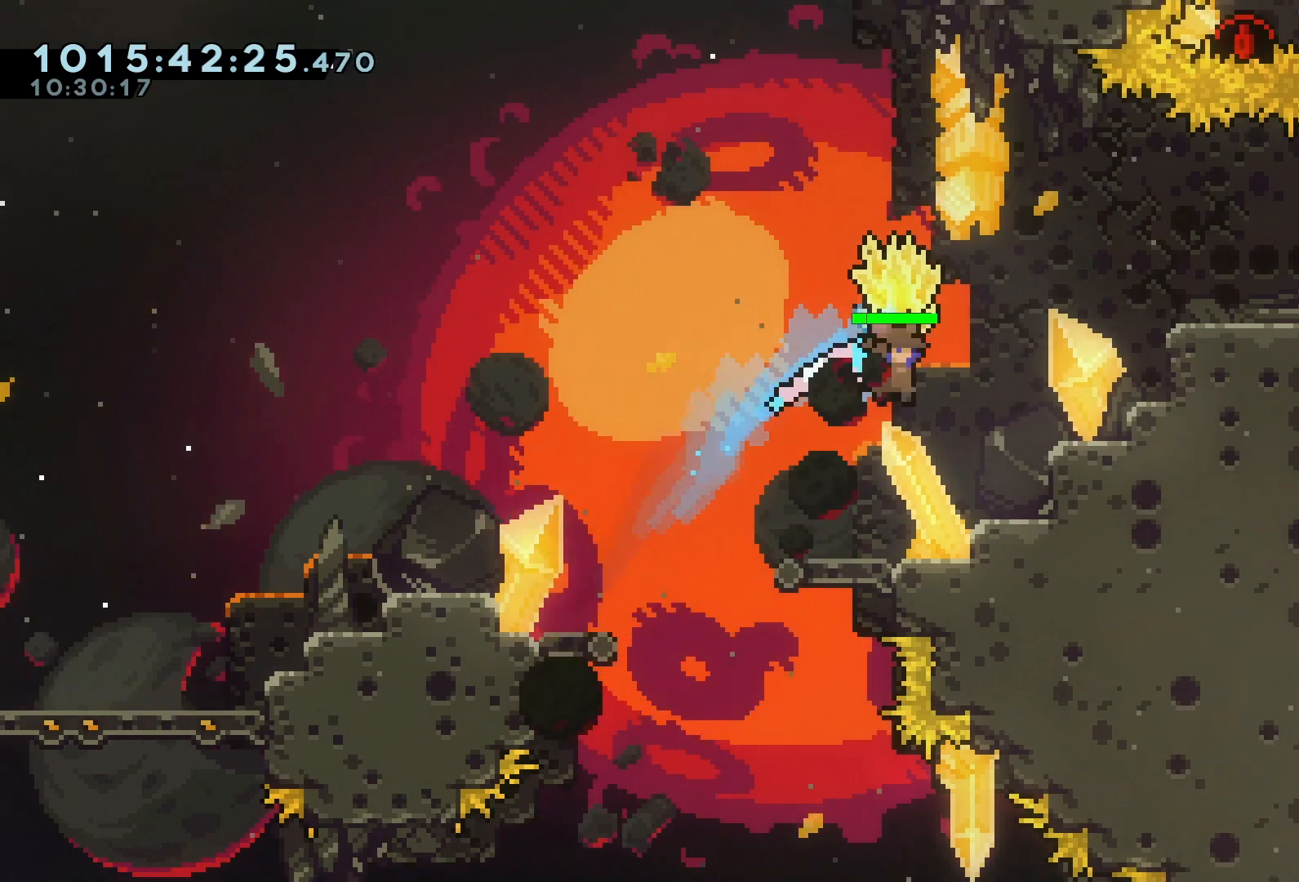
{"keys": ["d", "dash", "w"], "events": [[167, "w", "up"], [200, "d", "up"], [233, "jump", "down"], [300, "d", "down"], [400, "w", "down"], [433, "dash", "down"], [467, "grab", "up"], [467, "jump", "up"]]}
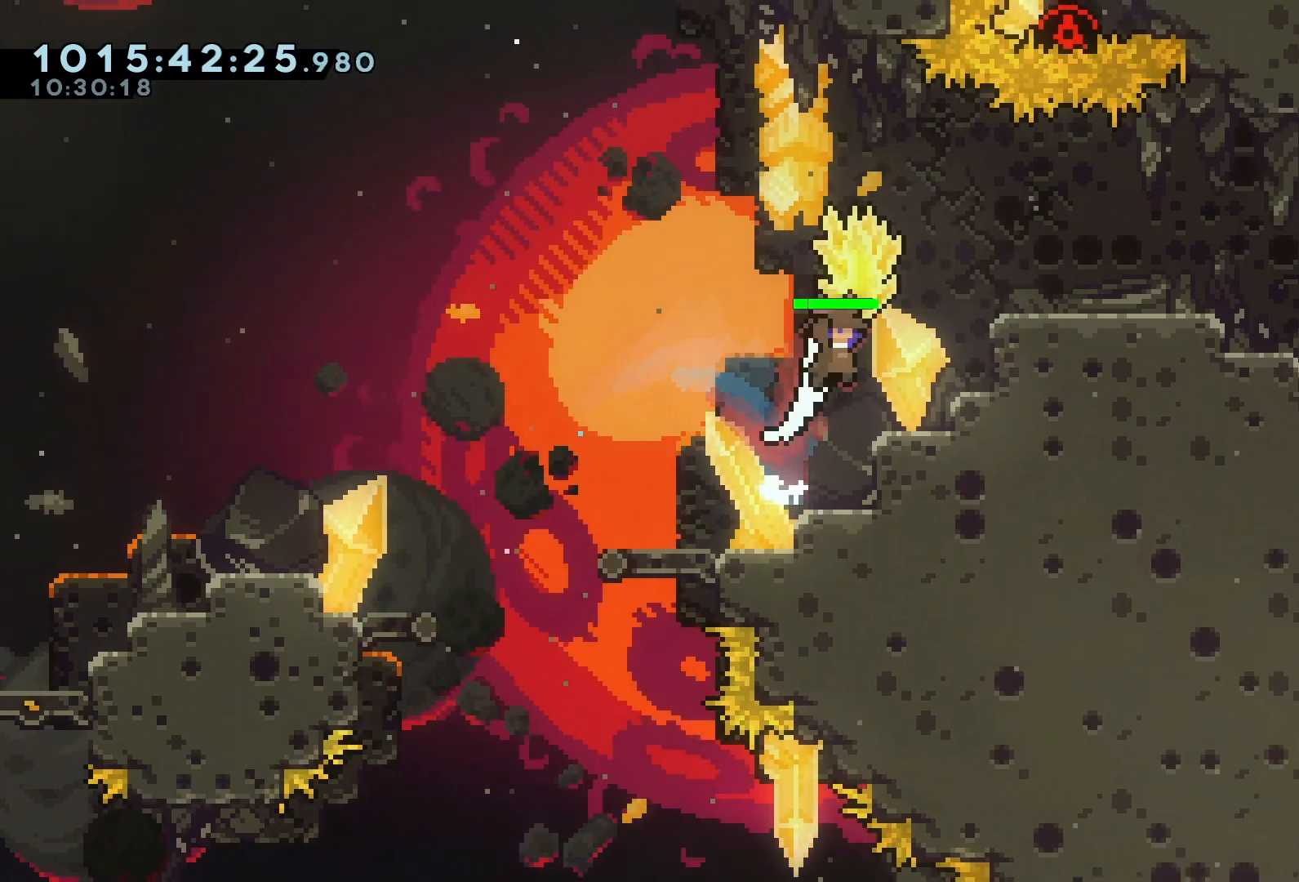
{"keys": ["grab"], "events": [[33, "grab", "down"], [133, "dash", "up"], [400, "w", "up"], [500, "d", "up"]]}
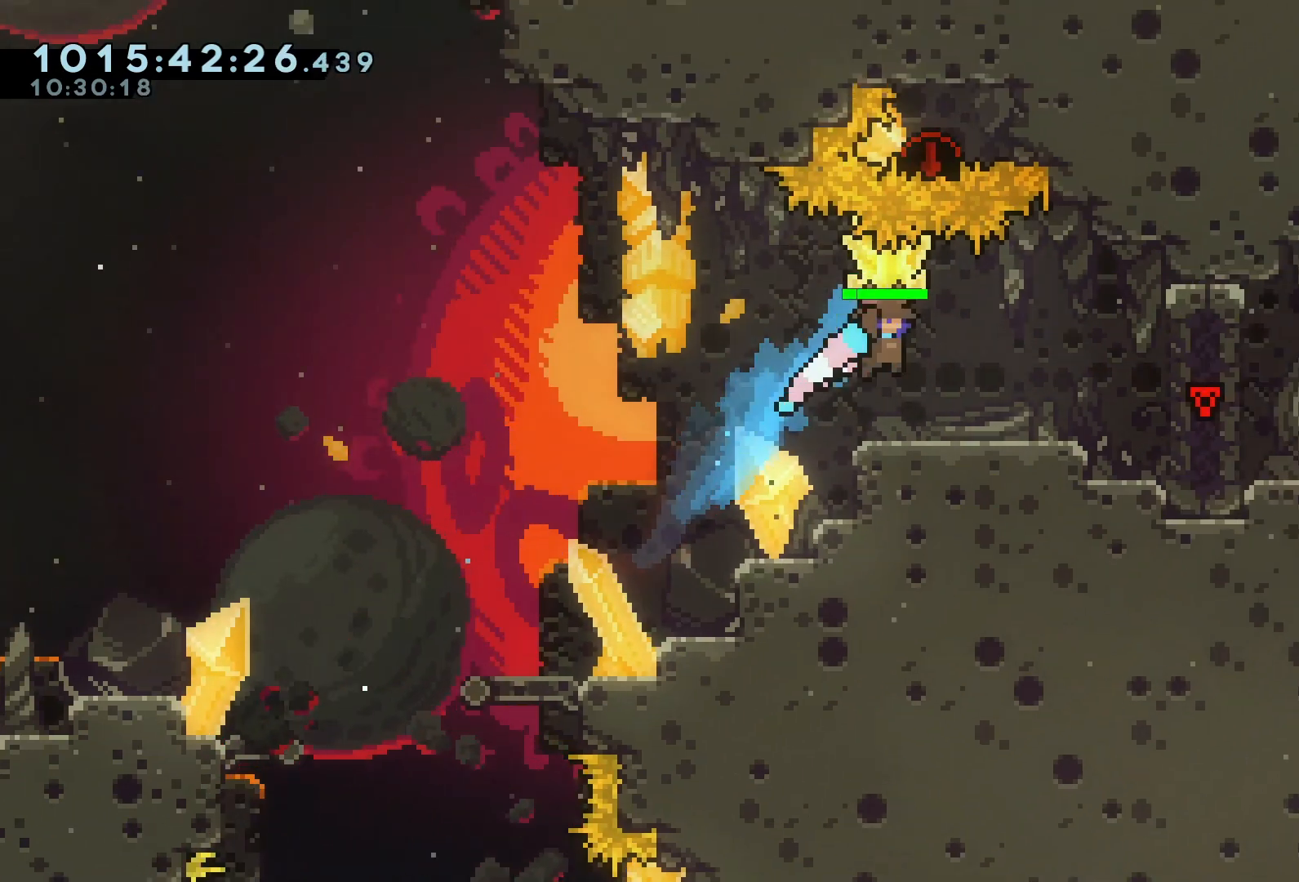
{"keys": ["grab", "jump"], "events": [[367, "jump", "down"]]}
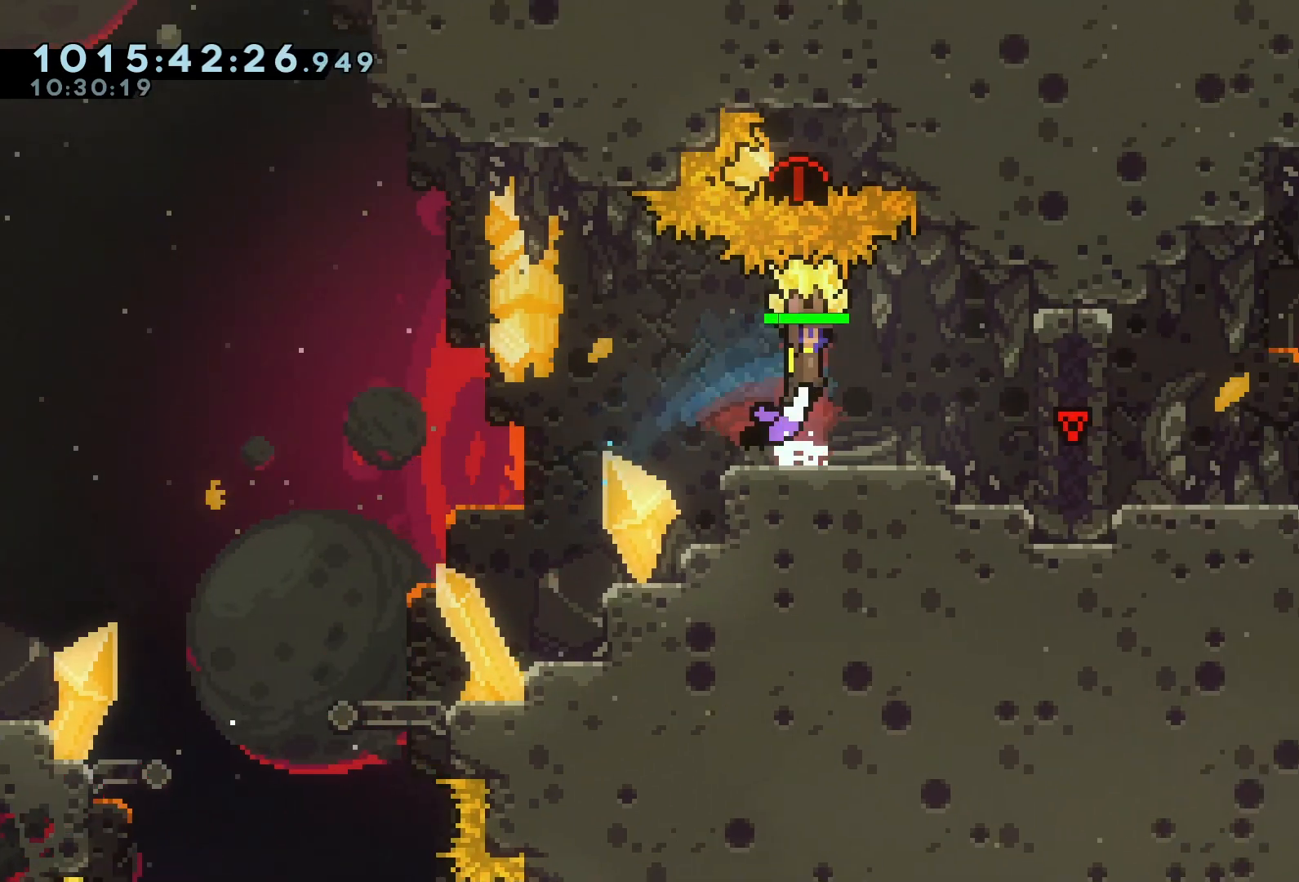
{"keys": ["grab"], "events": [[67, "jump", "up"]]}
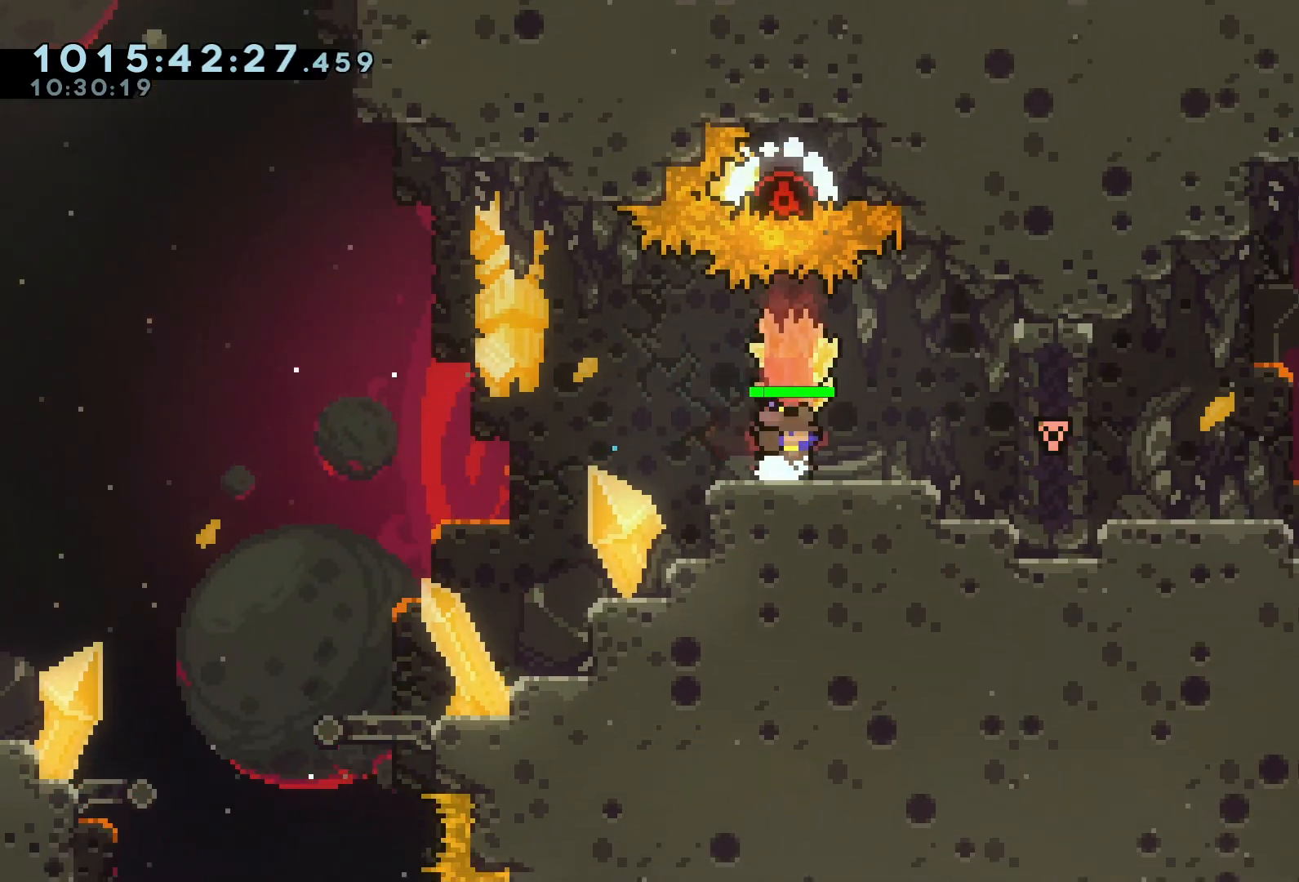
{"keys": [], "events": [[500, "grab", "up"]]}
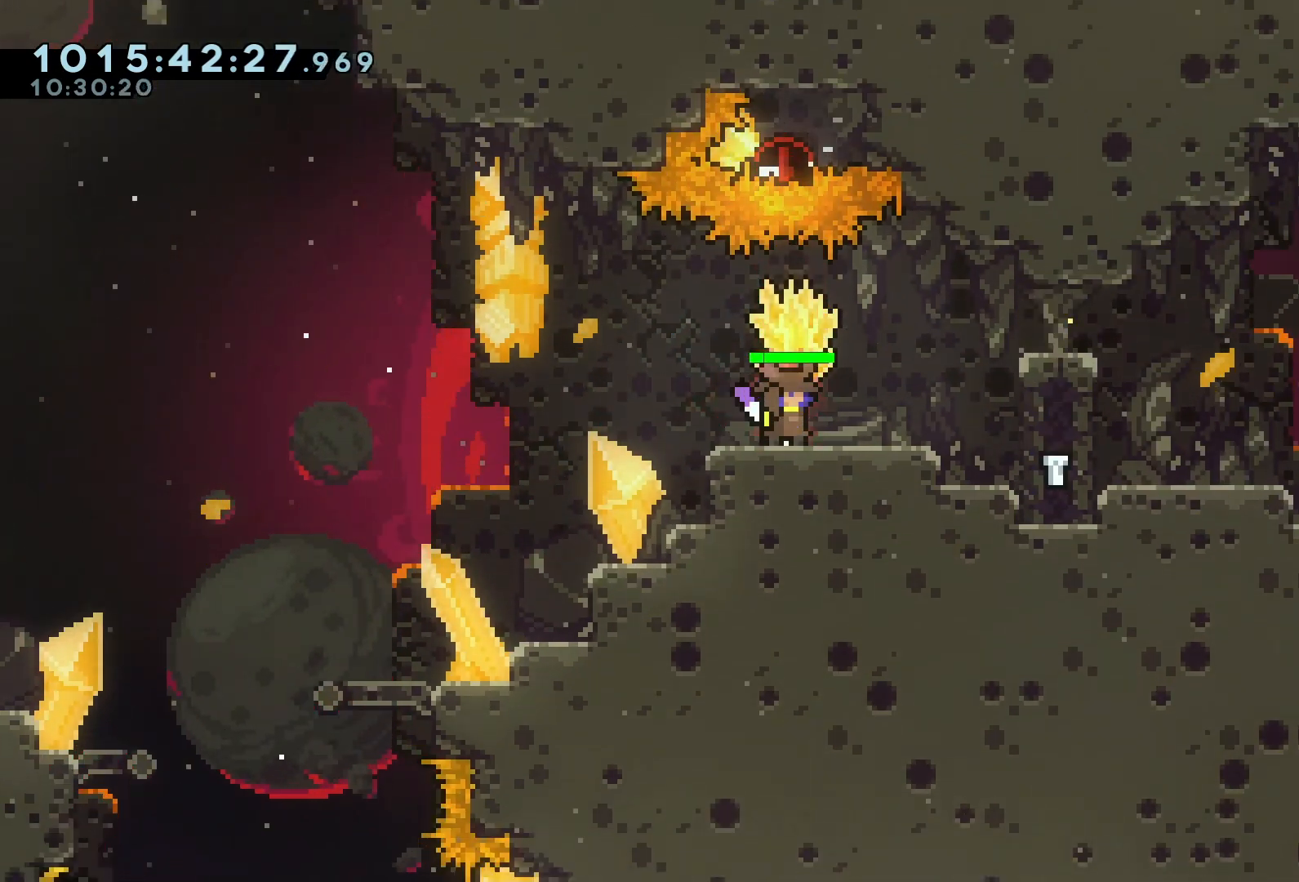
{"keys": [], "events": [[67, "s", "down"], [233, "s", "up"]]}
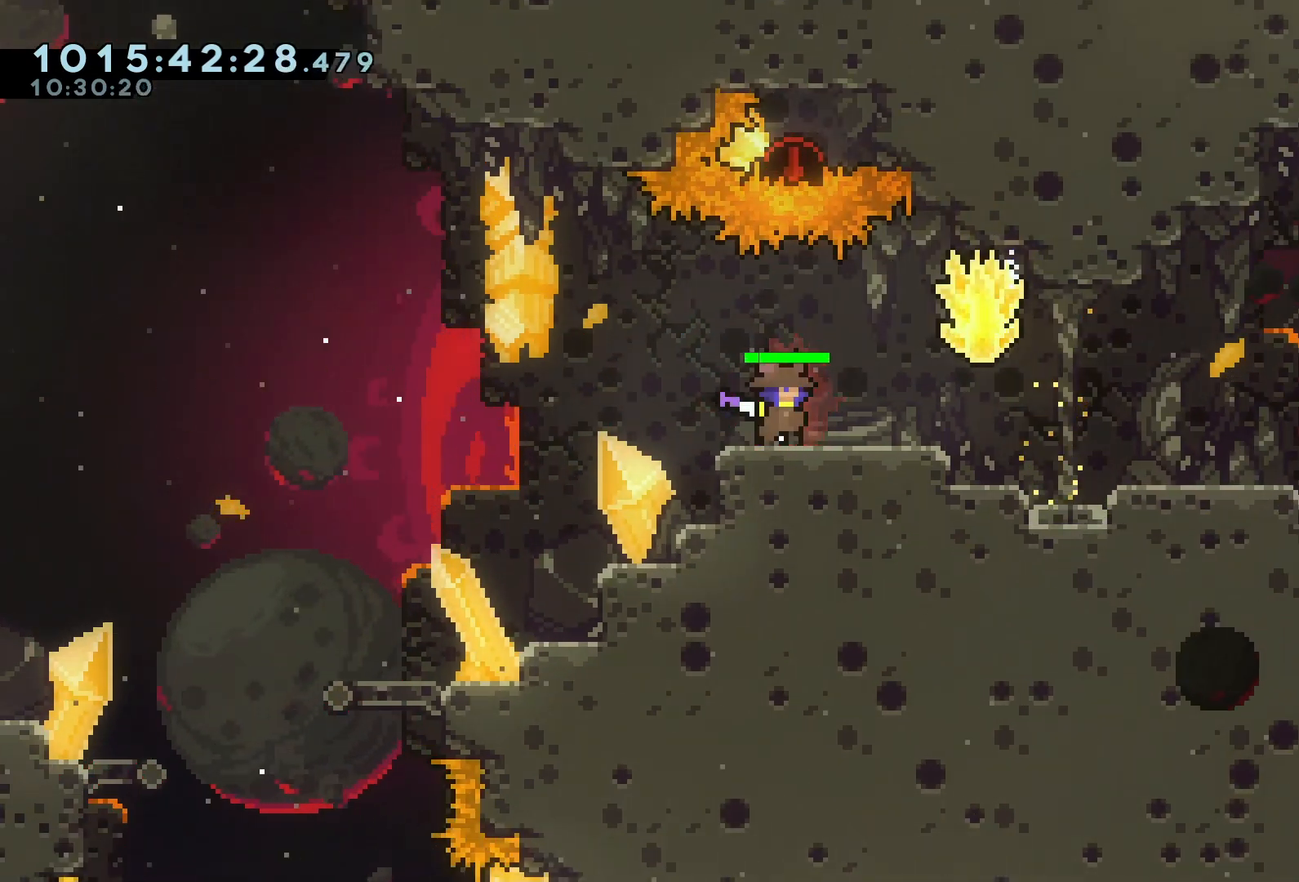
{"keys": [], "events": [[433, "s", "down"], [467, "s", "up"]]}
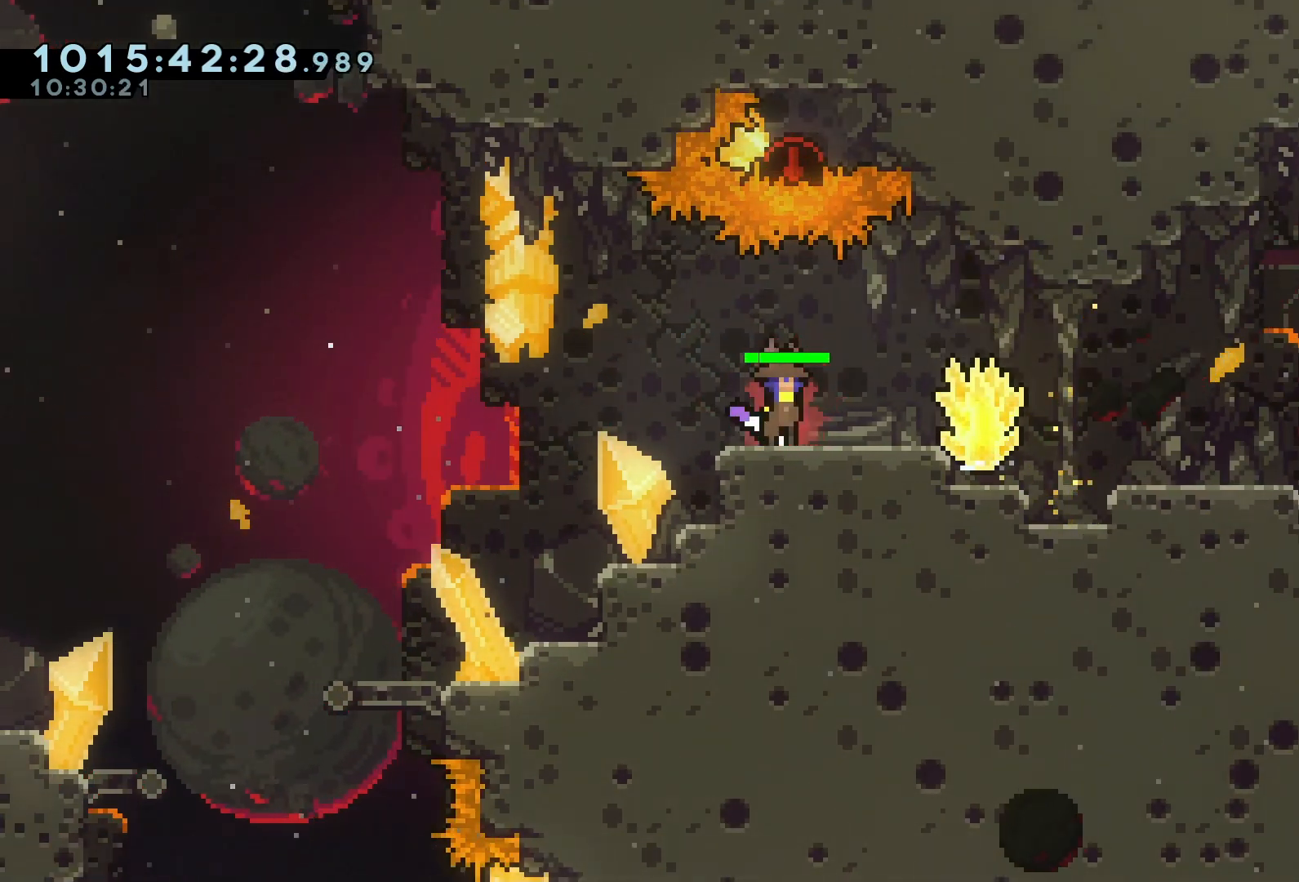
{"keys": ["s"], "events": [[67, "s", "down"], [133, "s", "up"], [233, "s", "down"], [267, "s", "up"], [367, "s", "down"], [400, "s", "up"], [500, "s", "down"]]}
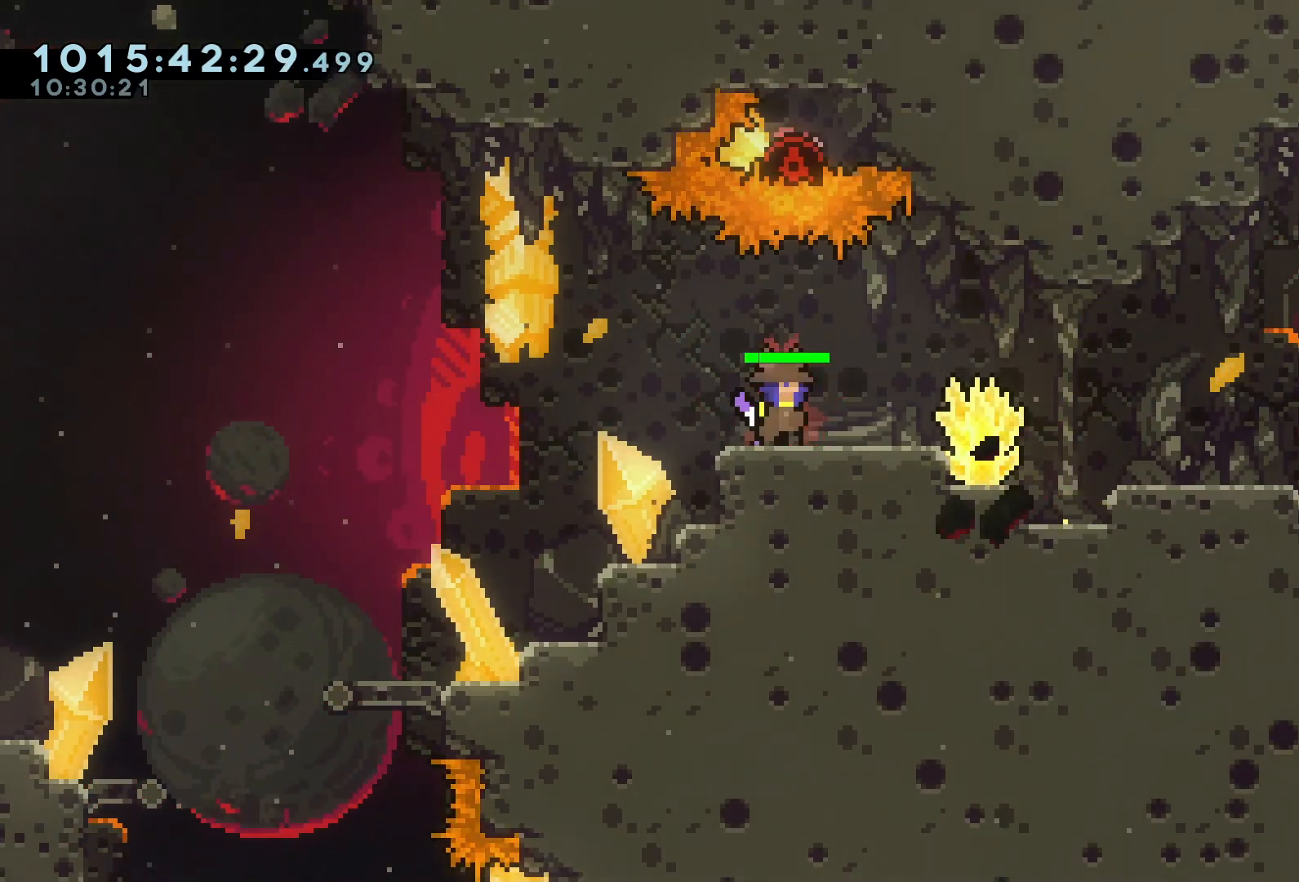
{"keys": [], "events": [[33, "s", "up"], [133, "s", "down"], [233, "s", "up"], [267, "s", "down"], [367, "s", "up"], [433, "s", "down"], [500, "s", "up"]]}
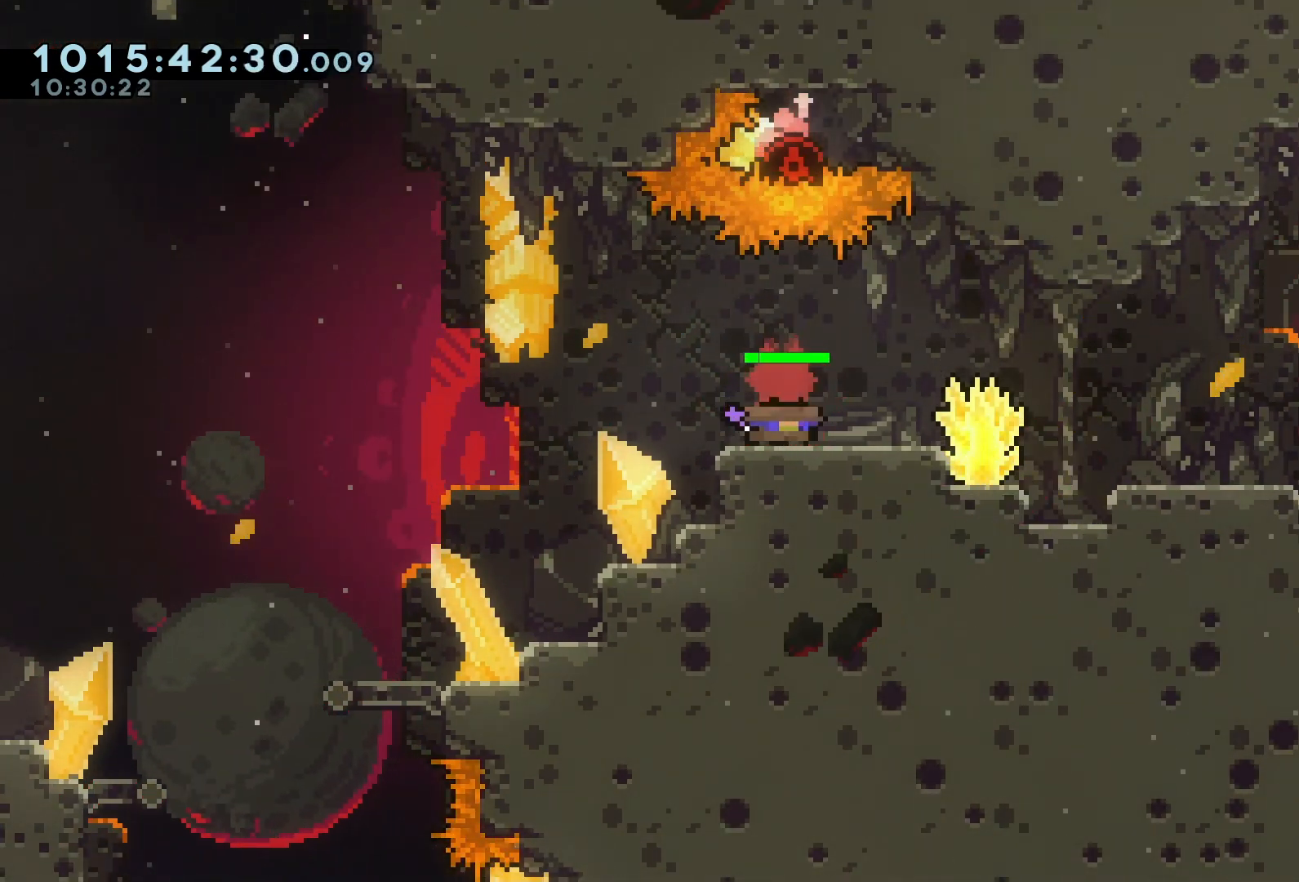
{"keys": [], "events": [[100, "s", "down"], [200, "s", "up"], [333, "grab", "down"], [467, "grab", "up"]]}
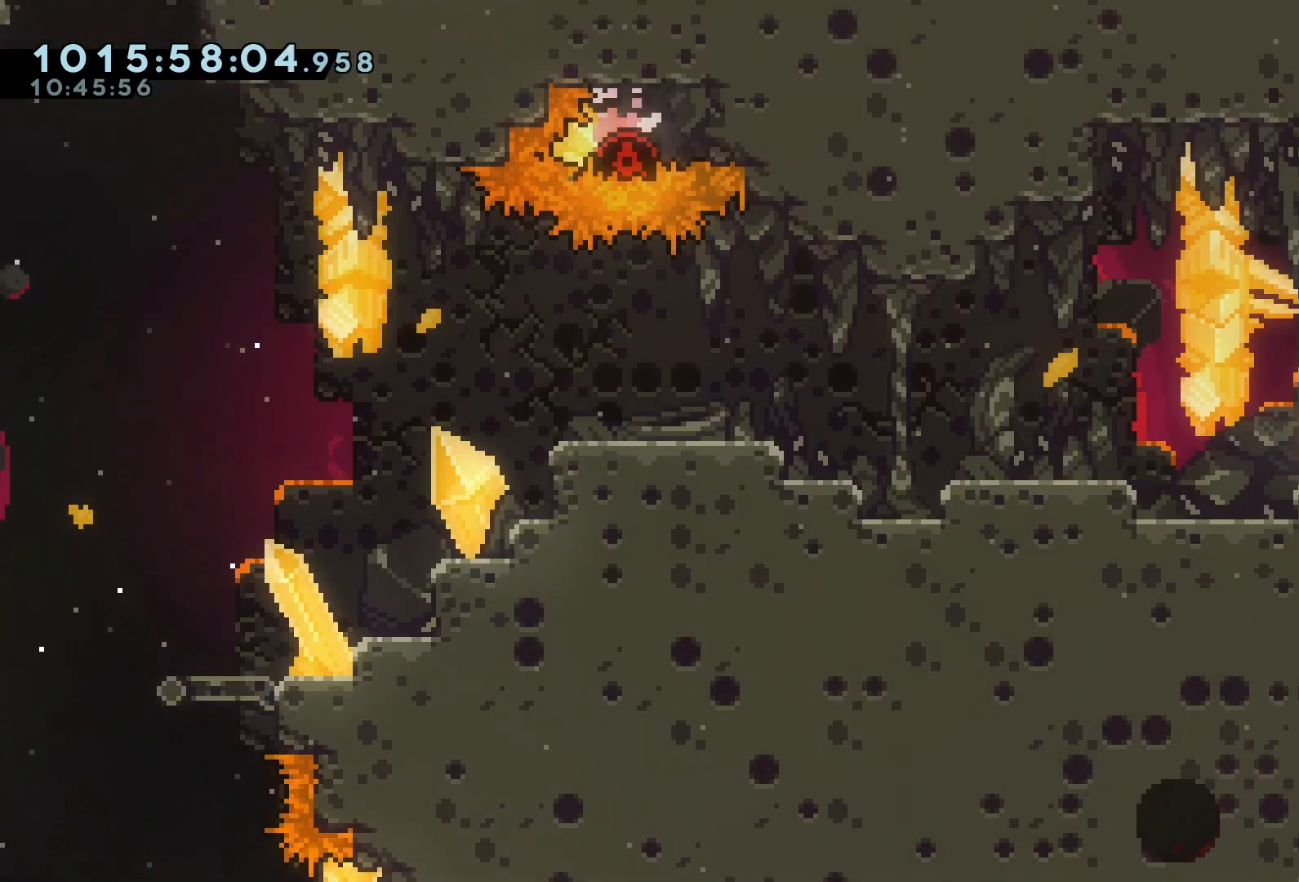
{"keys": ["a", "grab", "jump"], "events": [[233, "a", "down"], [233, "dash", "down"], [233, "s", "down"], [333, "grab", "down"], [400, "dash", "up"], [400, "s", "up"], [433, "jump", "down"]]}
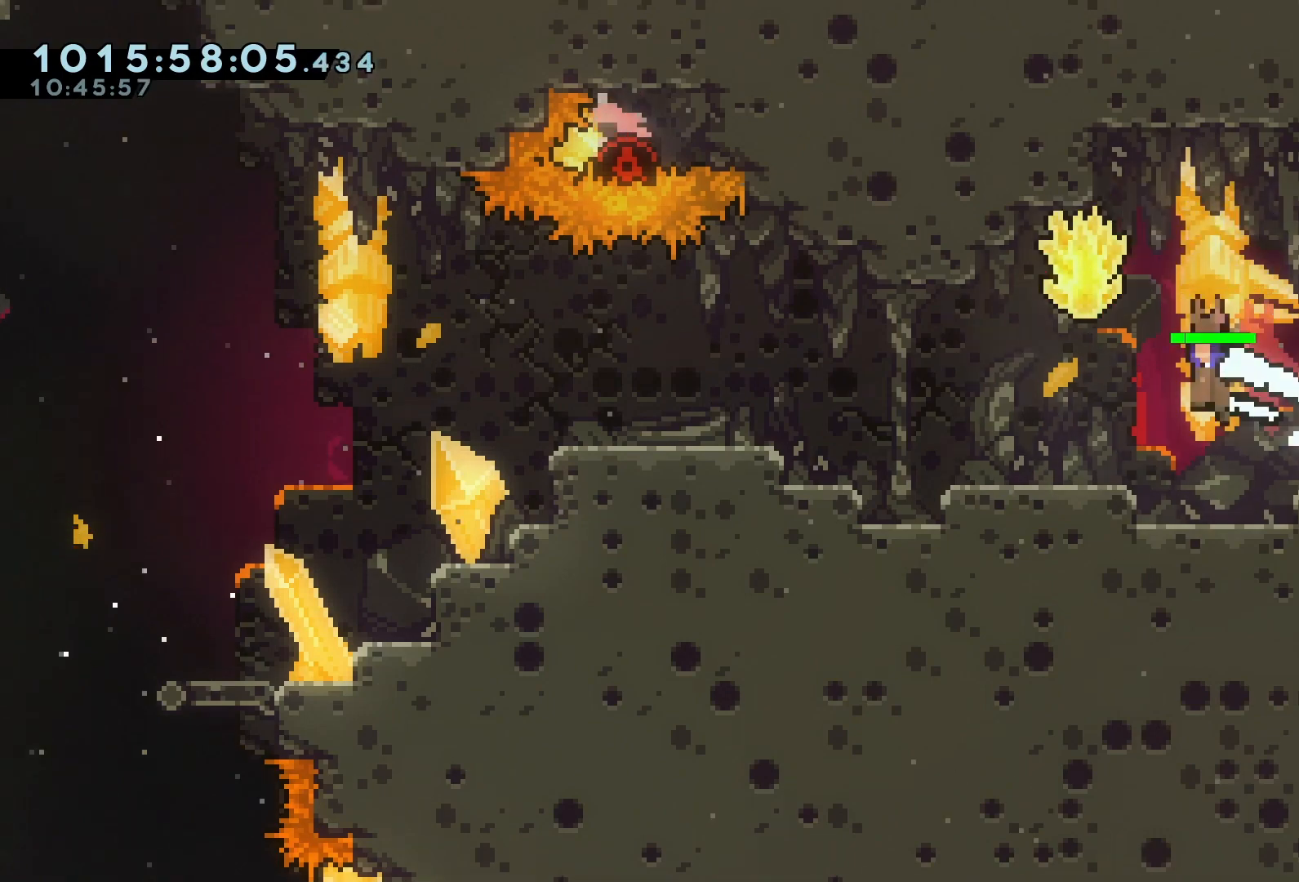
{"keys": ["grab"], "events": [[367, "a", "up"], [367, "jump", "up"]]}